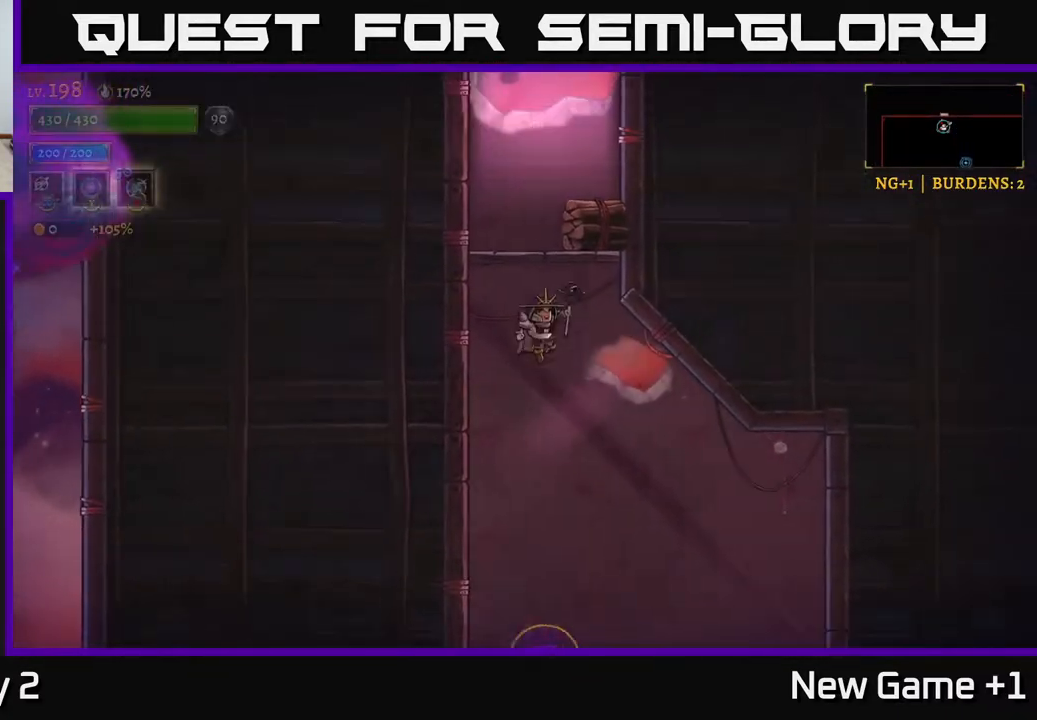
Gameplay with a controller (Xbox layout); each line is a JSON object with the inputs held at the frame after it. "events" lists button and stick changes between this image and that frame as [ms after this image, input, new state], when the widget could be followed in between.
{"buttons": [], "left_stick": "center", "right_stick": "center", "events": [[200, "X", "down"], [233, "R2", "up"], [283, "left_stick", "right"], [383, "X", "up"], [383, "left_stick", "center"]]}
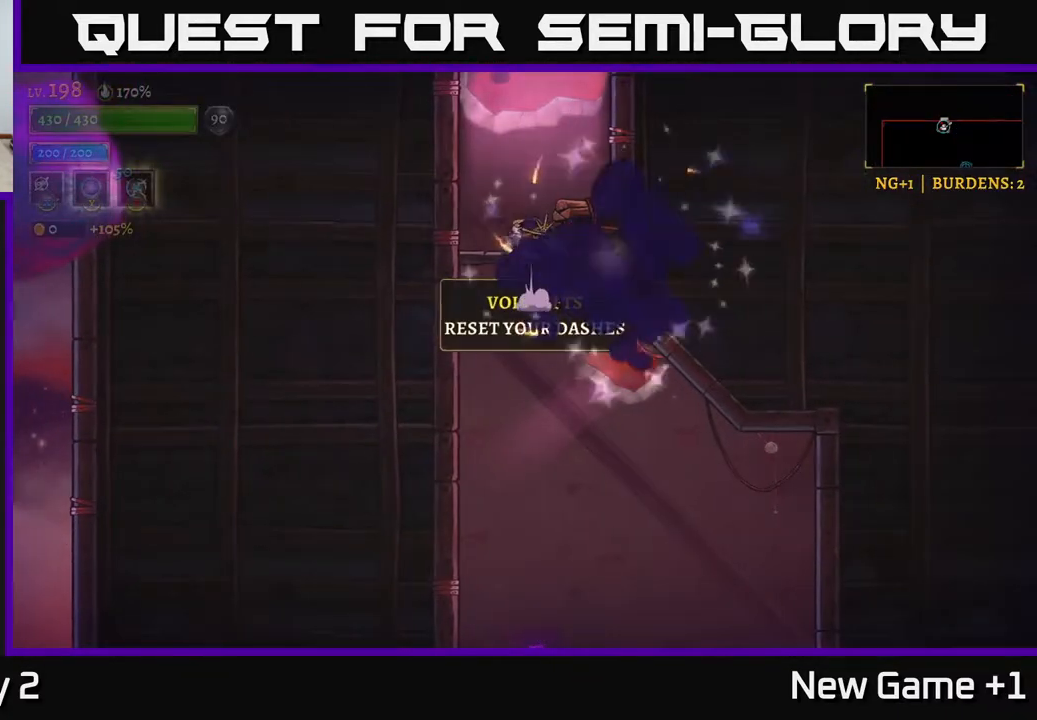
{"buttons": ["A"], "left_stick": "center", "right_stick": "center", "events": [[167, "A", "down"], [467, "A", "up"], [500, "A", "down"]]}
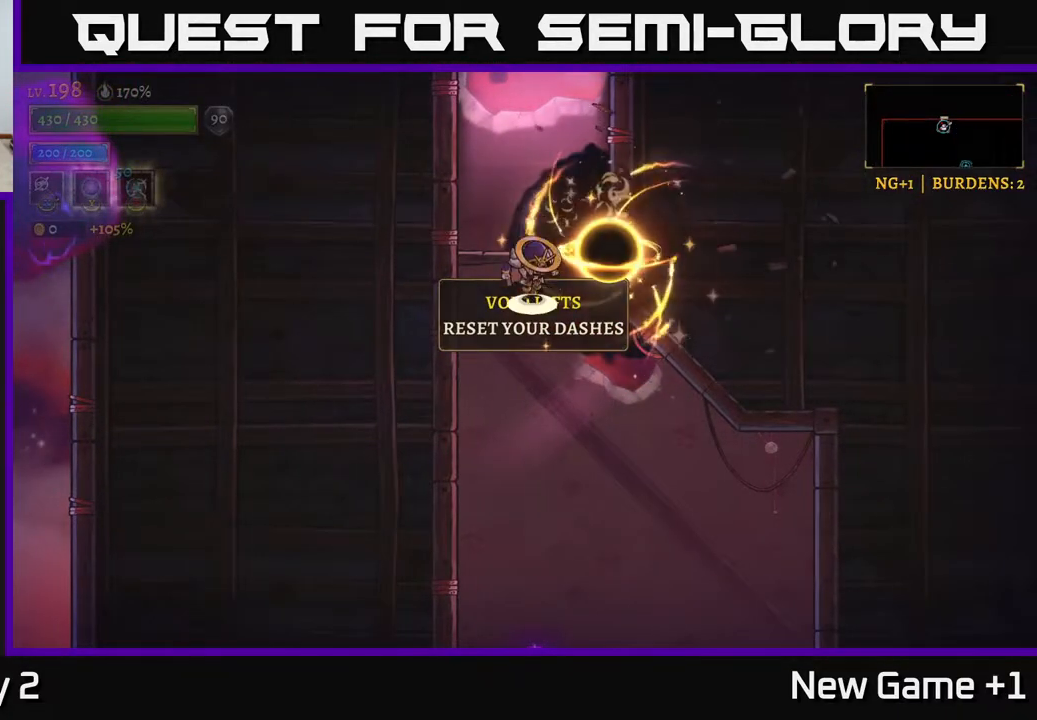
{"buttons": [], "left_stick": "center", "right_stick": "center", "events": [[350, "A", "up"]]}
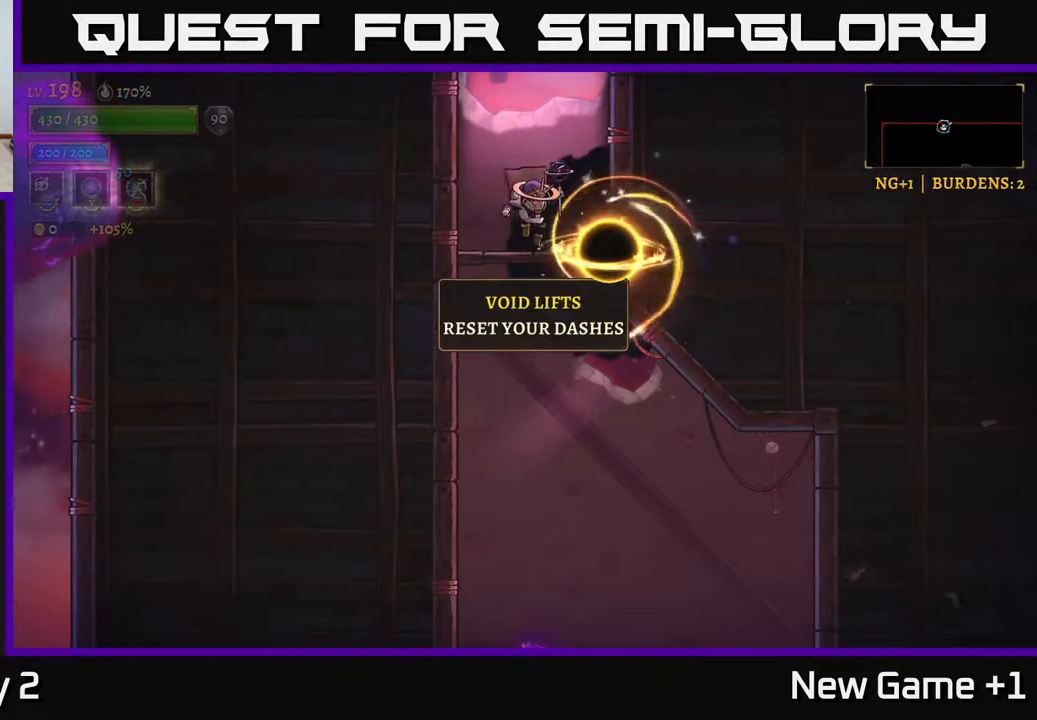
{"buttons": ["A"], "left_stick": "center", "right_stick": "center", "events": [[183, "A", "down"]]}
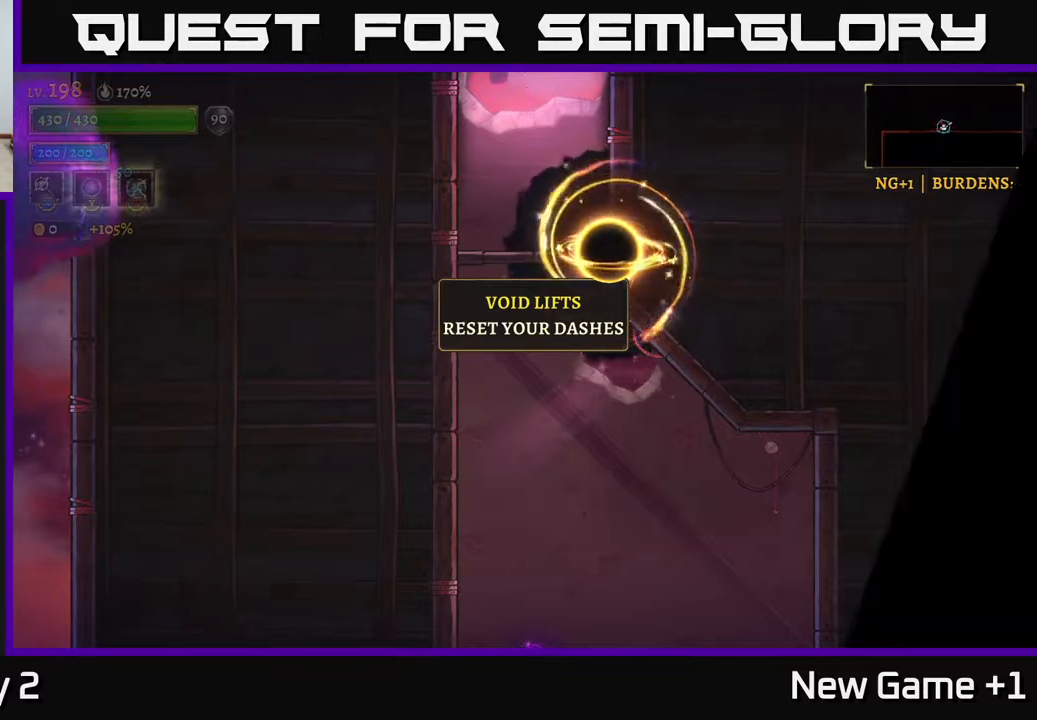
{"buttons": [], "left_stick": "center", "right_stick": "center", "events": [[283, "A", "up"]]}
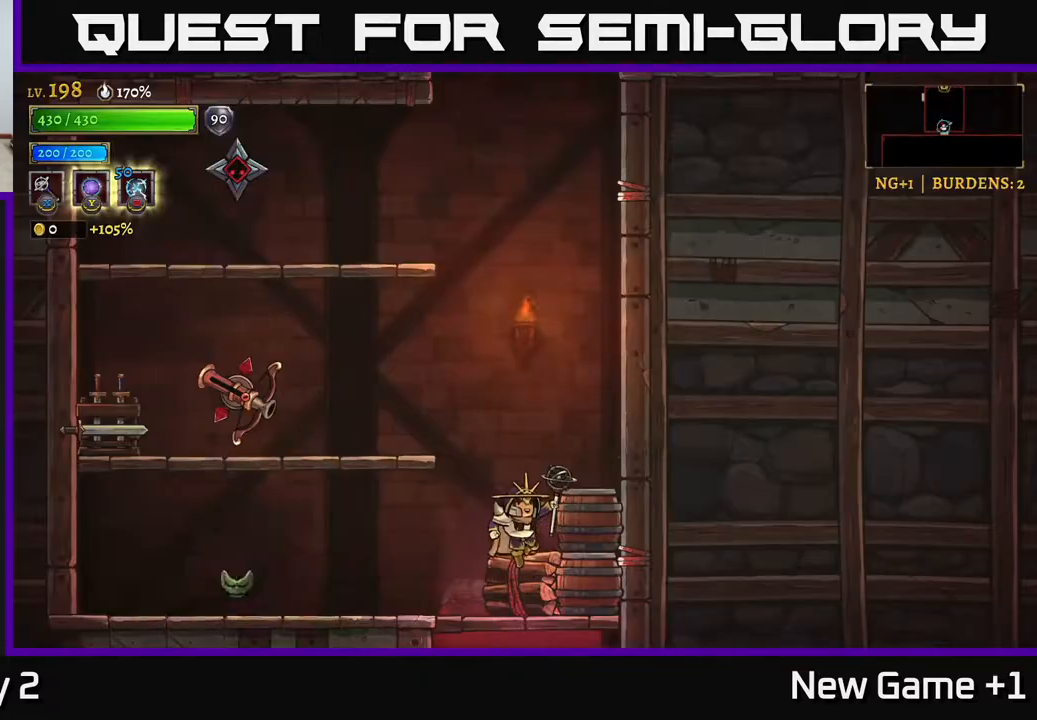
{"buttons": [], "left_stick": "left", "right_stick": "center", "events": [[467, "left_stick", "left"]]}
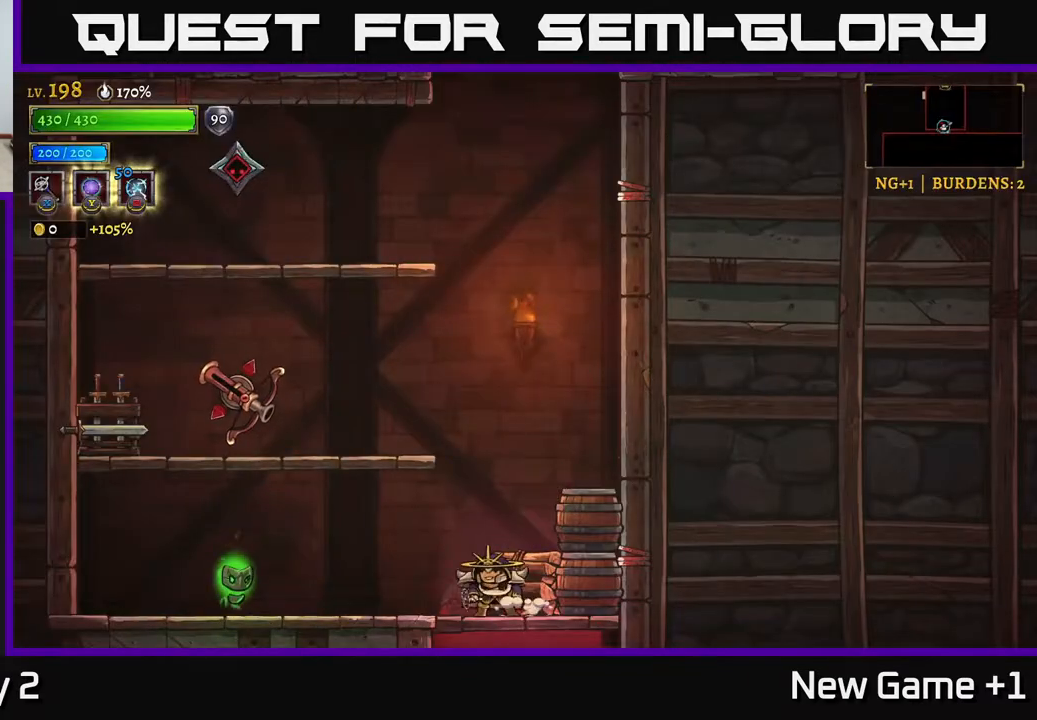
{"buttons": [], "left_stick": "right", "right_stick": "center", "events": [[150, "A", "down"], [250, "X", "down"], [267, "A", "up"], [333, "X", "up"], [383, "left_stick", "center"], [500, "left_stick", "right"]]}
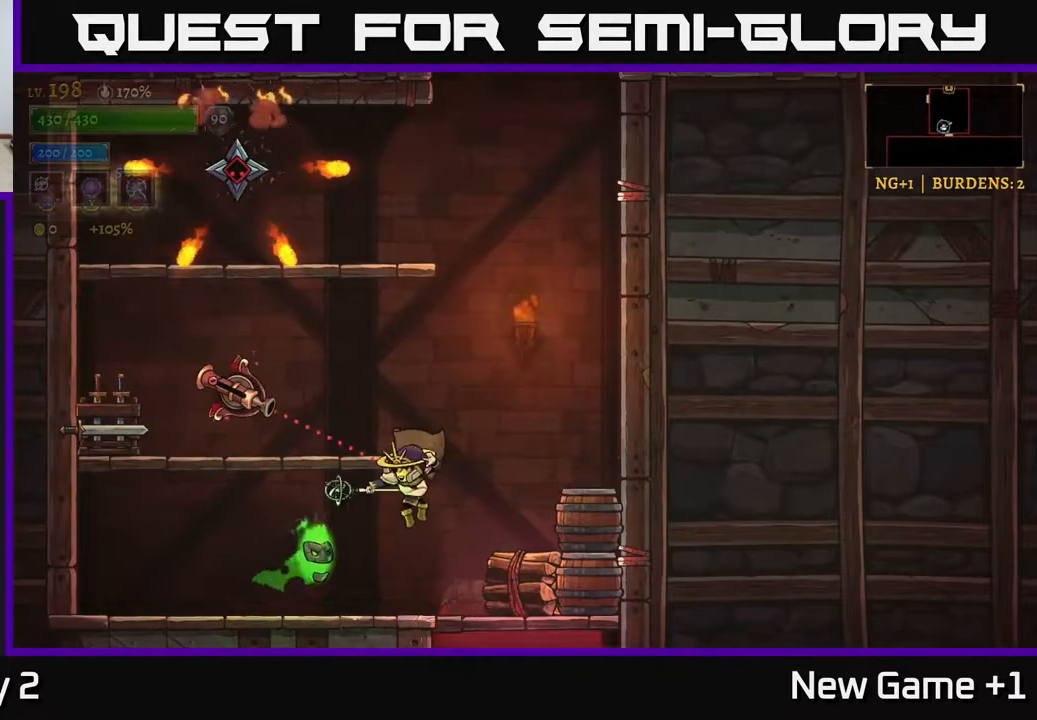
{"buttons": [], "left_stick": "right", "right_stick": "center", "events": []}
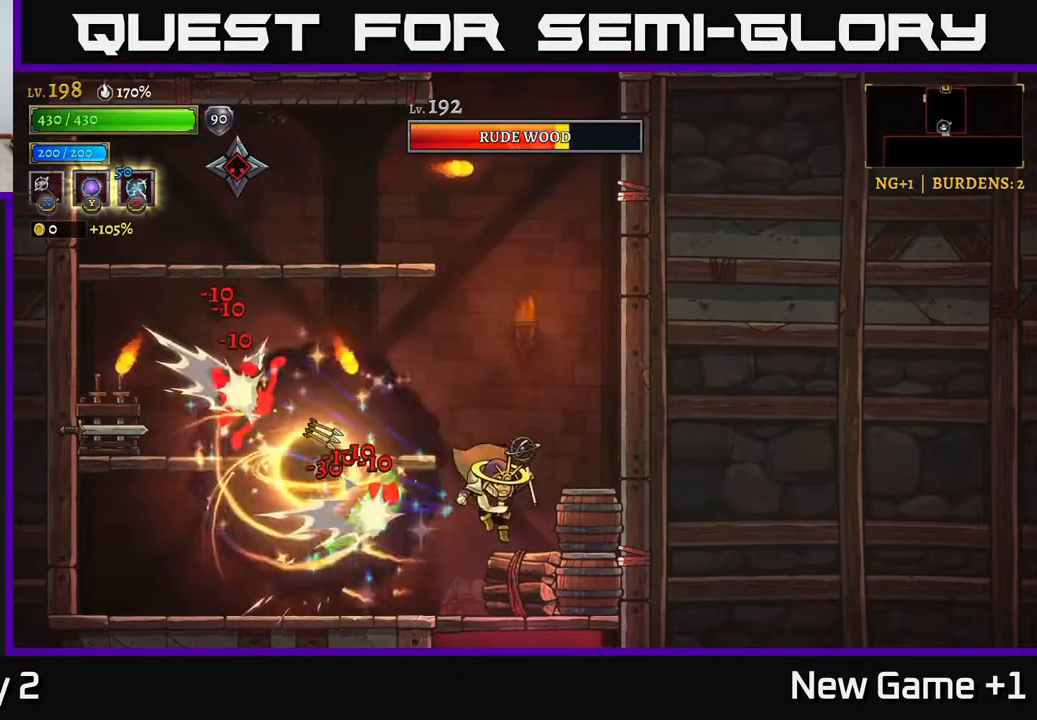
{"buttons": ["L2"], "left_stick": "left", "right_stick": "center", "events": [[167, "left_stick", "left"], [267, "L2", "down"]]}
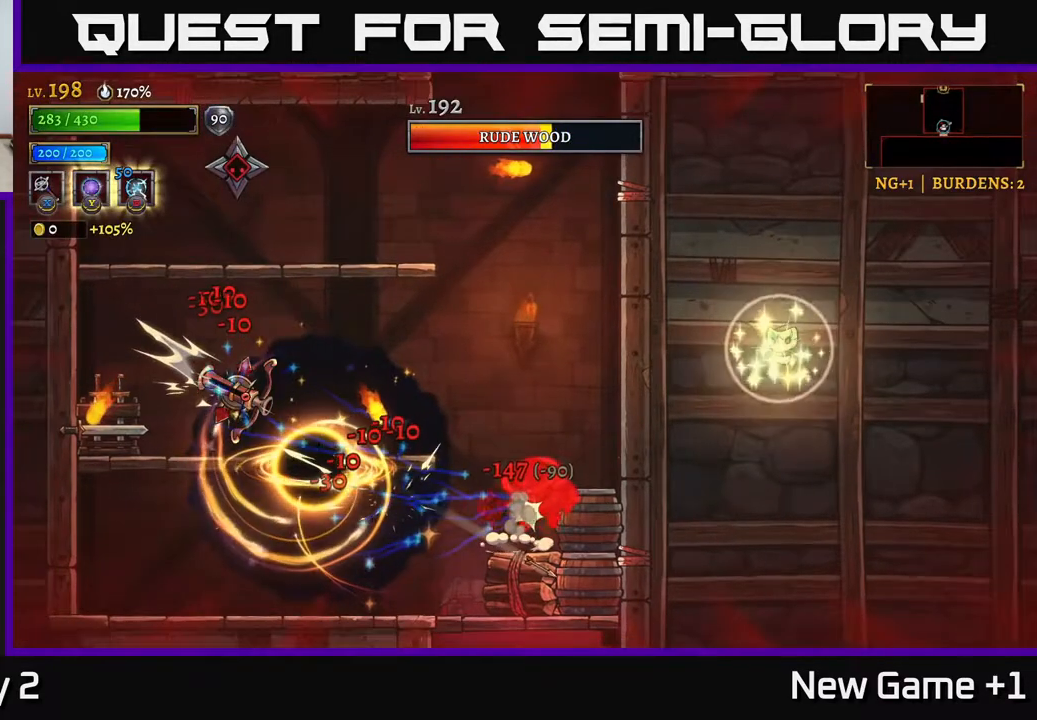
{"buttons": ["A"], "left_stick": "left", "right_stick": "center", "events": [[100, "L2", "up"], [167, "left_stick", "center"], [383, "left_stick", "left"], [400, "A", "down"]]}
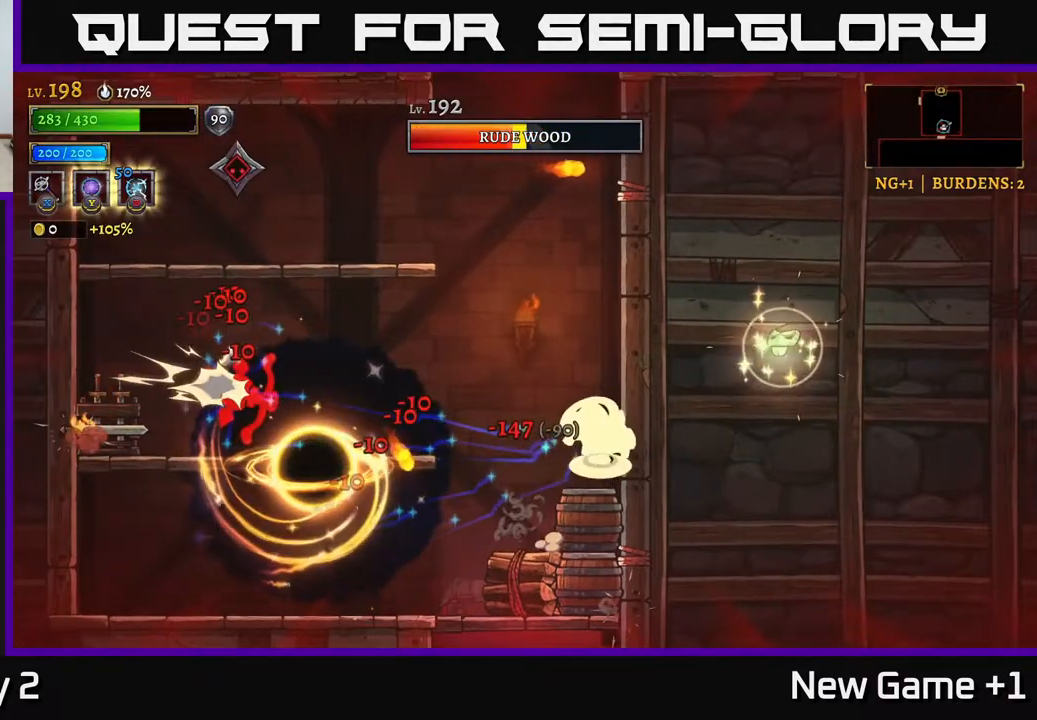
{"buttons": [], "left_stick": "left", "right_stick": "center", "events": [[83, "A", "up"], [100, "left_stick", "center"], [467, "left_stick", "left"]]}
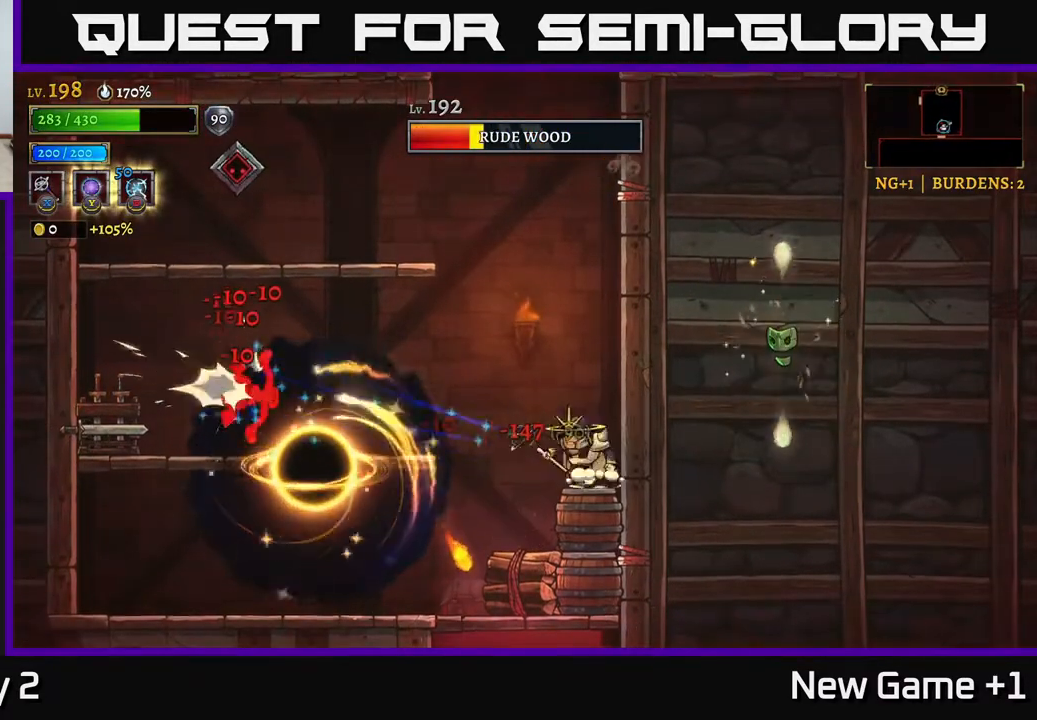
{"buttons": [], "left_stick": "left", "right_stick": "center", "events": [[150, "A", "down"], [250, "A", "up"]]}
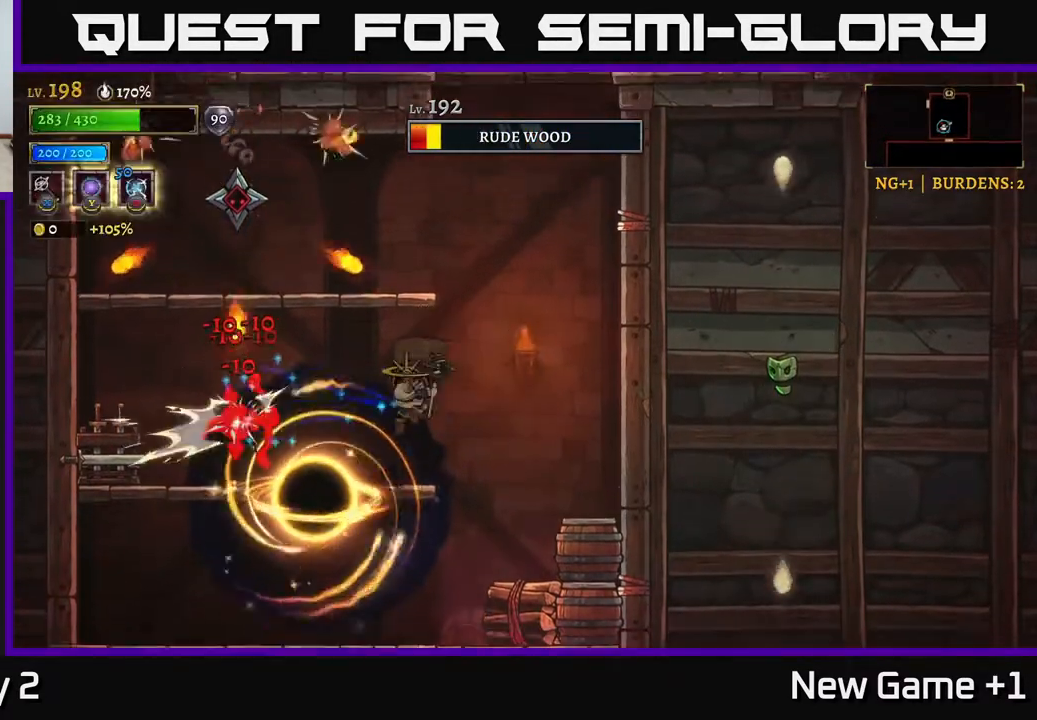
{"buttons": [], "left_stick": "right", "right_stick": "center", "events": [[50, "X", "down"], [167, "X", "up"], [167, "left_stick", "center"], [483, "left_stick", "right"]]}
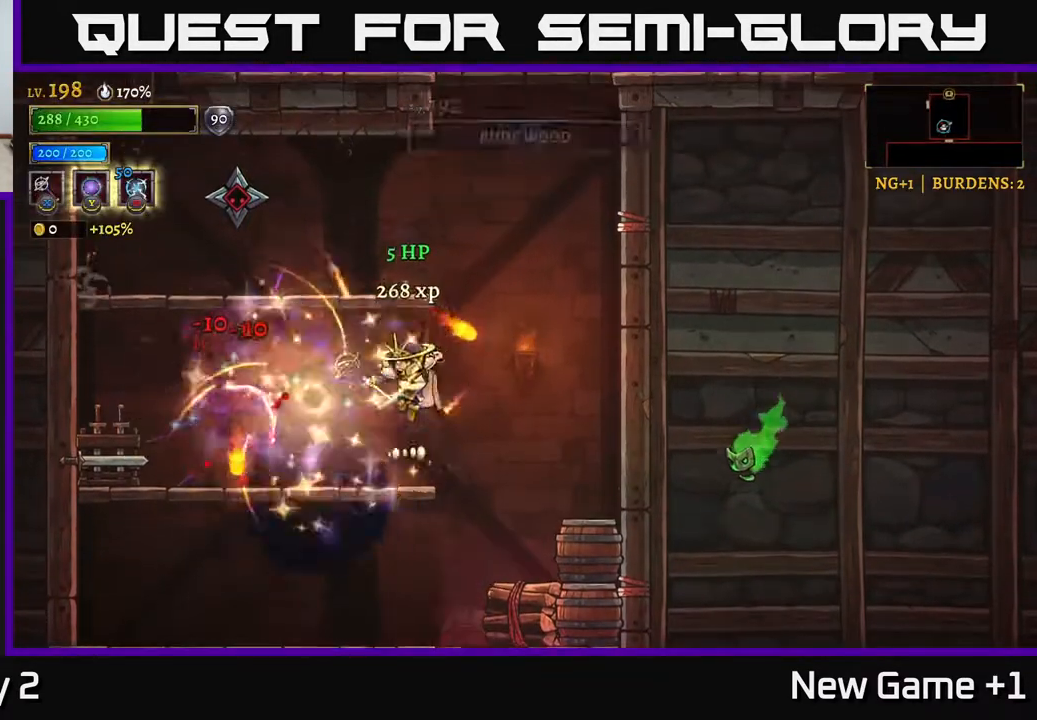
{"buttons": [], "left_stick": "left", "right_stick": "center", "events": [[300, "left_stick", "center"], [383, "left_stick", "left"]]}
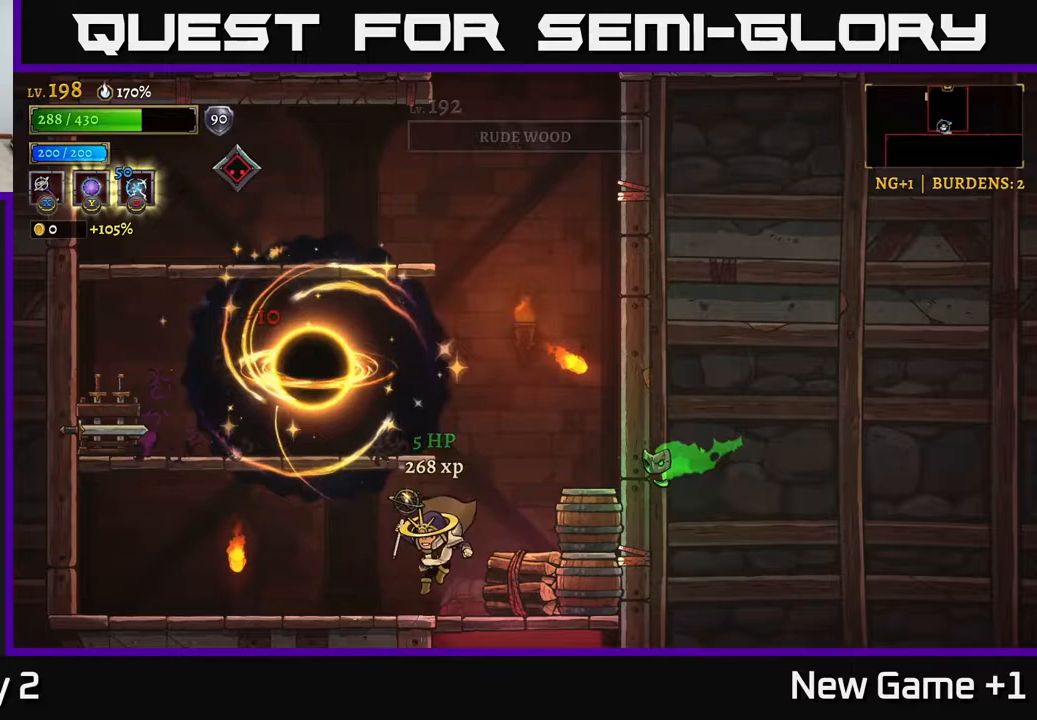
{"buttons": ["A"], "left_stick": "right", "right_stick": "center", "events": [[300, "A", "down"], [333, "left_stick", "center"], [500, "left_stick", "right"]]}
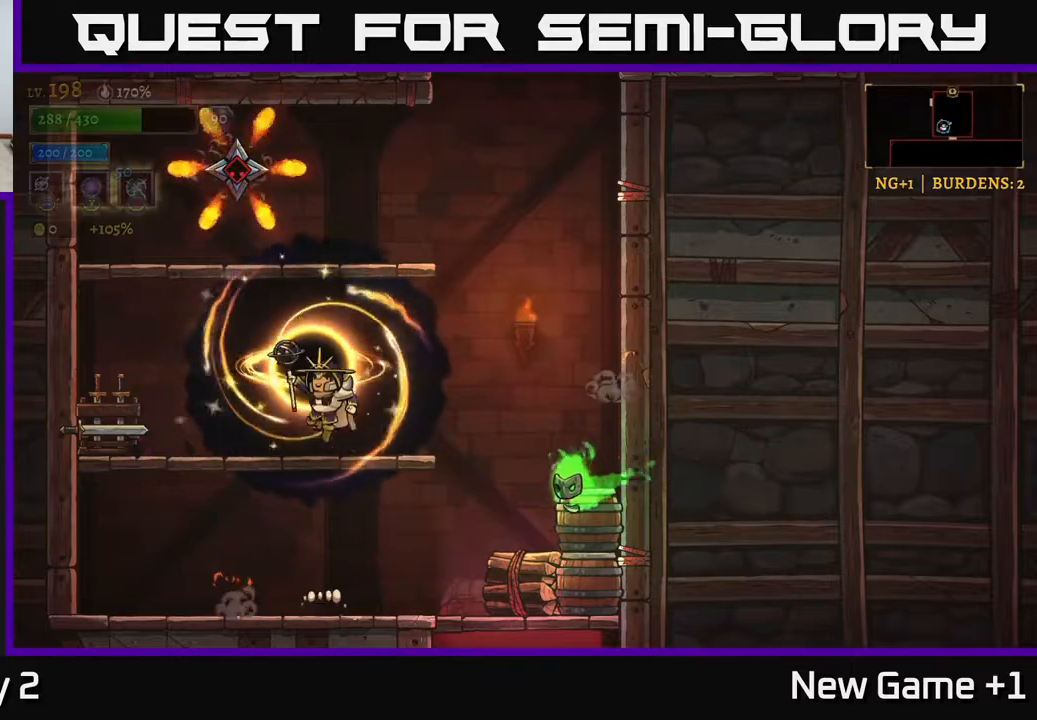
{"buttons": ["A"], "left_stick": "right", "right_stick": "center", "events": [[67, "A", "up"], [200, "left_stick", "center"], [450, "A", "down"], [450, "left_stick", "right"]]}
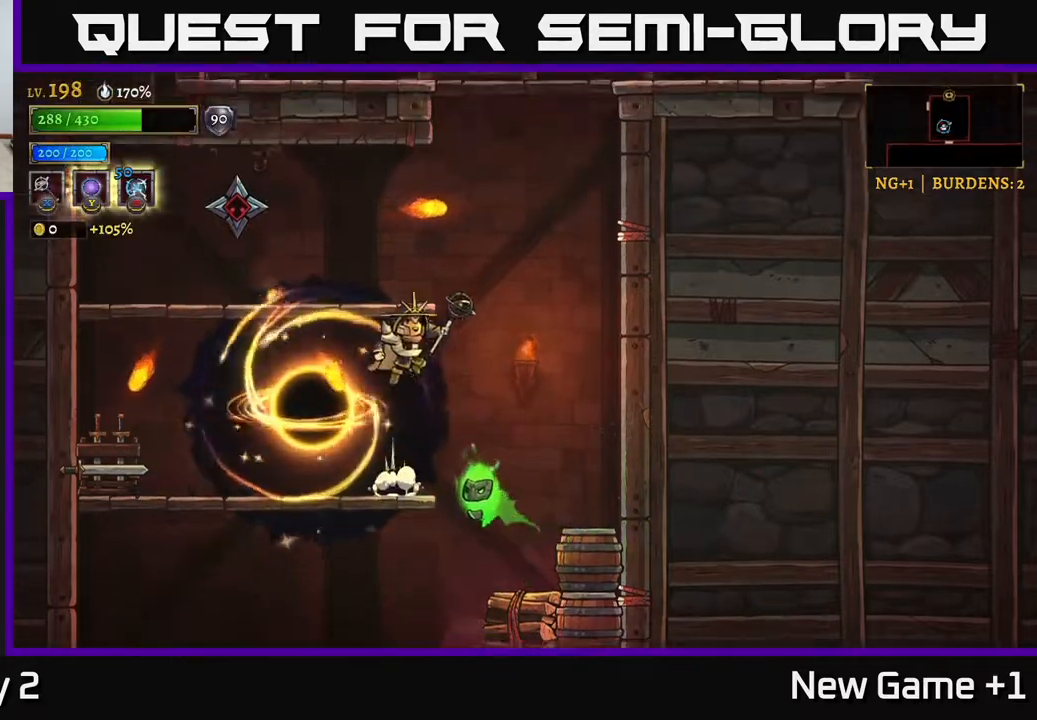
{"buttons": [], "left_stick": "center", "right_stick": "center", "events": [[100, "left_stick", "left"], [317, "X", "down"], [350, "A", "up"], [433, "X", "up"], [433, "left_stick", "center"]]}
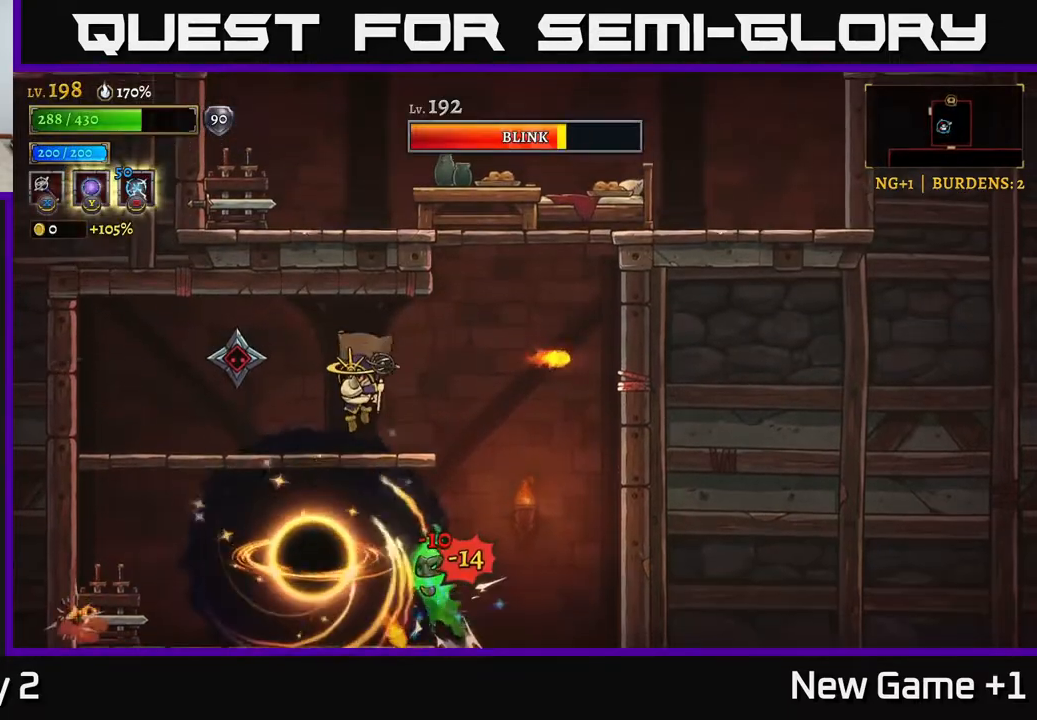
{"buttons": ["A", "R2"], "left_stick": "right", "right_stick": "center", "events": [[200, "left_stick", "right"], [300, "A", "down"], [450, "R2", "down"]]}
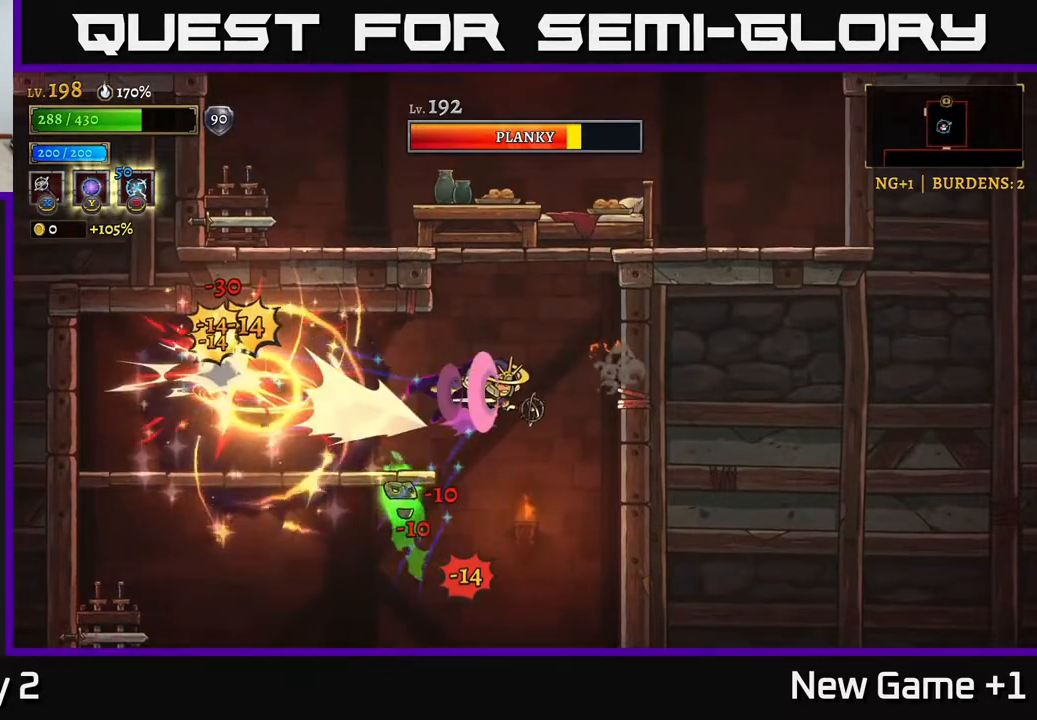
{"buttons": [], "left_stick": "center", "right_stick": "center", "events": [[33, "A", "up"], [133, "R2", "up"], [300, "left_stick", "center"]]}
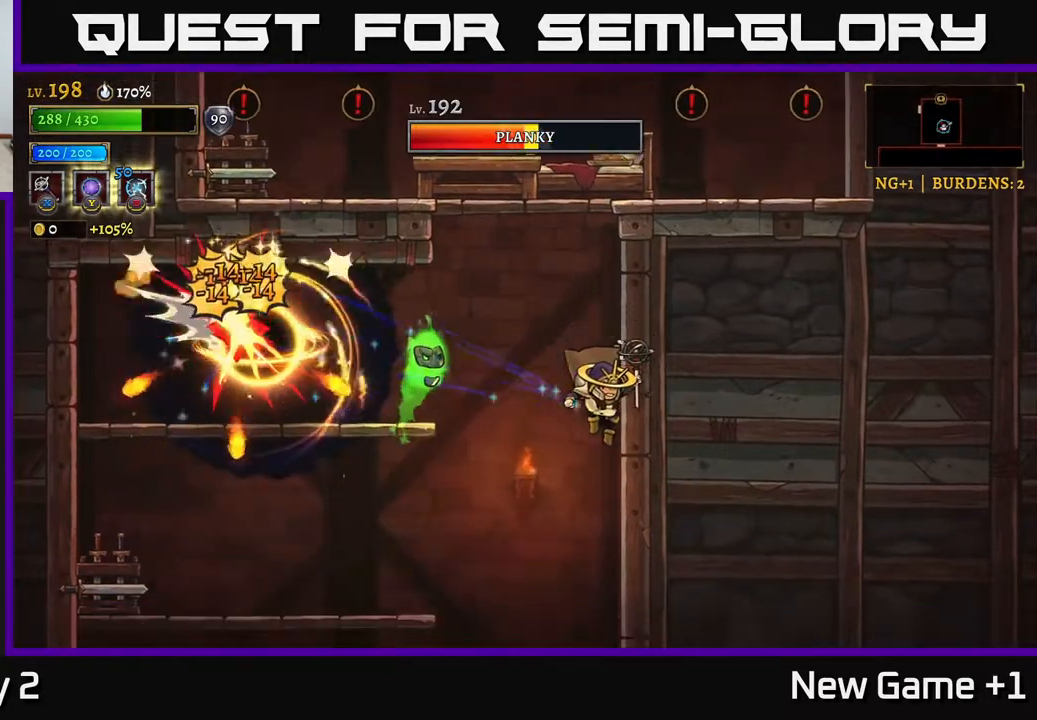
{"buttons": [], "left_stick": "left", "right_stick": "center", "events": [[100, "left_stick", "left"]]}
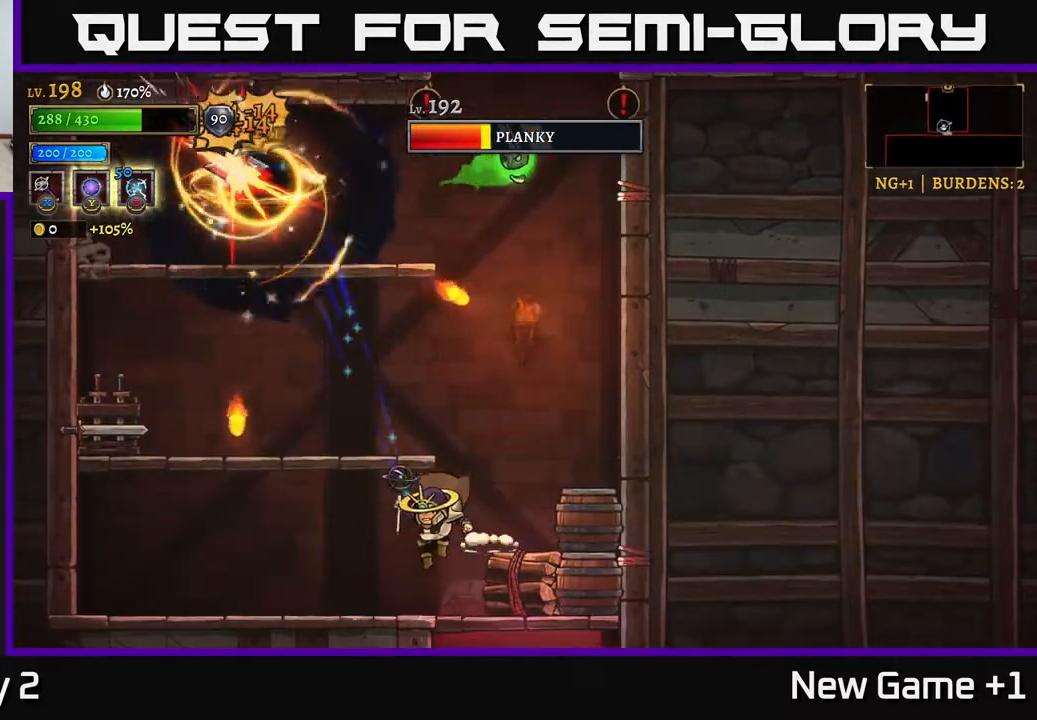
{"buttons": [], "left_stick": "center", "right_stick": "center", "events": [[50, "left_stick", "center"]]}
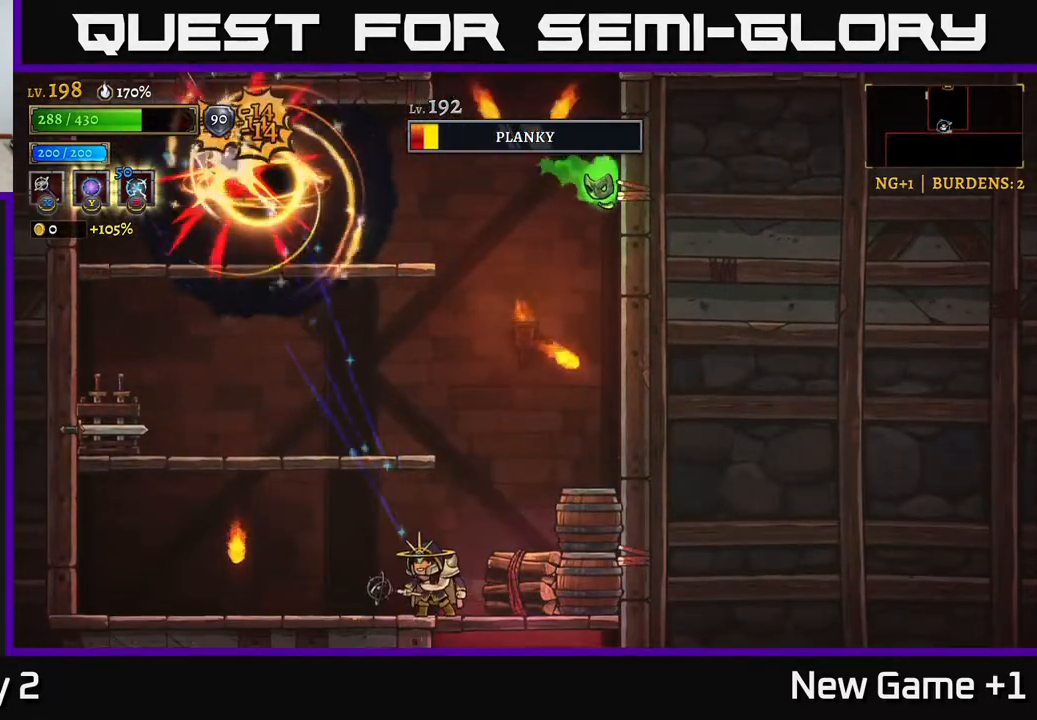
{"buttons": [], "left_stick": "center", "right_stick": "center", "events": [[233, "left_stick", "right"], [400, "left_stick", "center"]]}
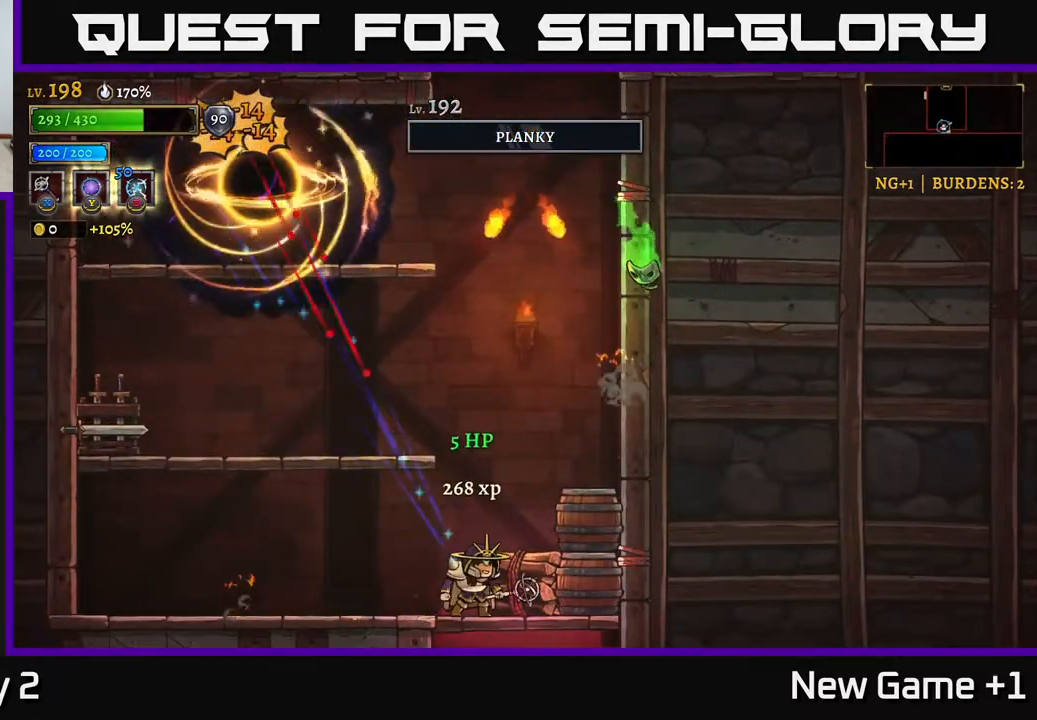
{"buttons": [], "left_stick": "center", "right_stick": "center", "events": [[100, "A", "down"], [150, "left_stick", "right"], [183, "X", "down"], [200, "A", "up"], [283, "X", "up"], [283, "left_stick", "center"]]}
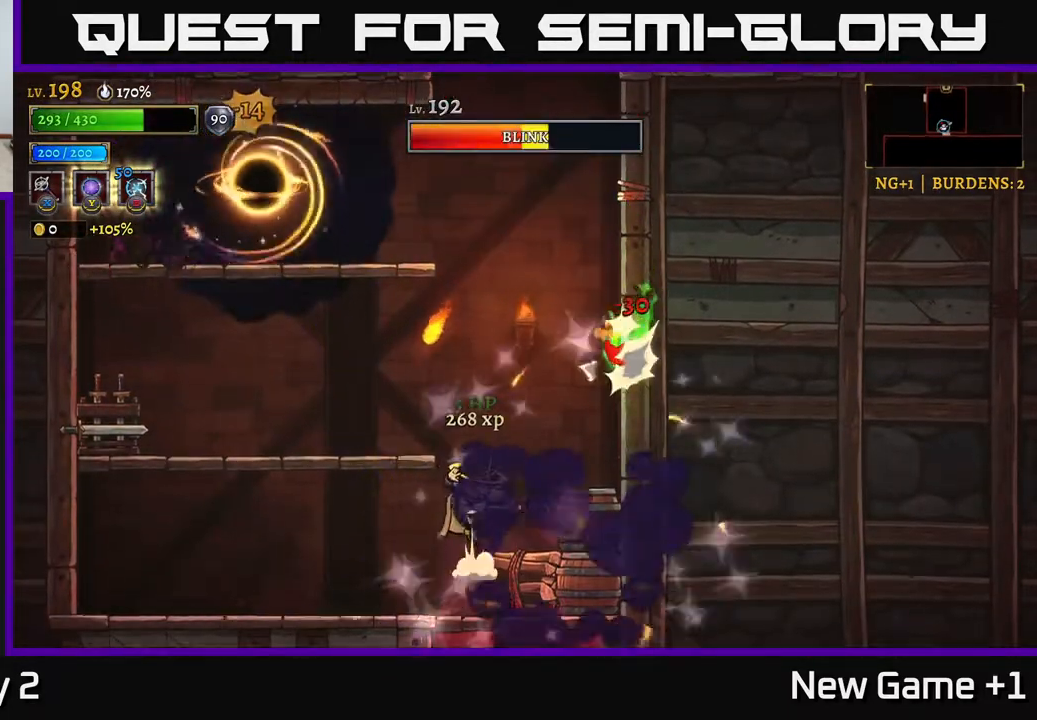
{"buttons": [], "left_stick": "left", "right_stick": "center", "events": [[67, "left_stick", "left"]]}
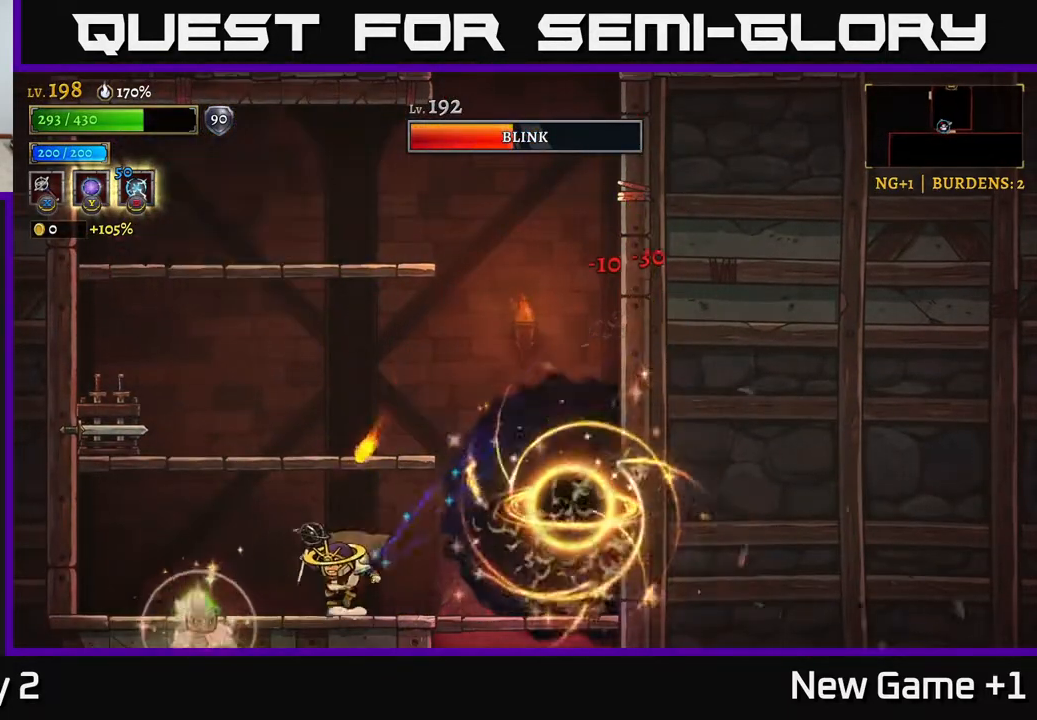
{"buttons": ["A"], "left_stick": "right", "right_stick": "center", "events": [[183, "A", "down"], [350, "left_stick", "right"]]}
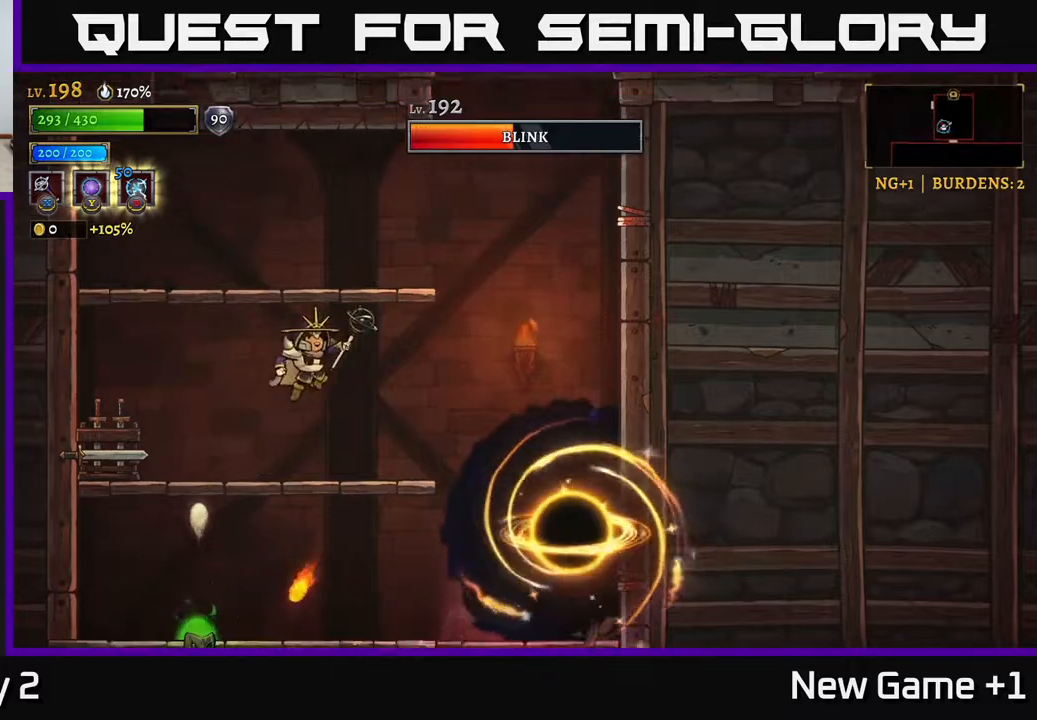
{"buttons": ["A"], "left_stick": "down", "right_stick": "center", "events": [[50, "A", "up"], [367, "left_stick", "down"], [450, "A", "down"]]}
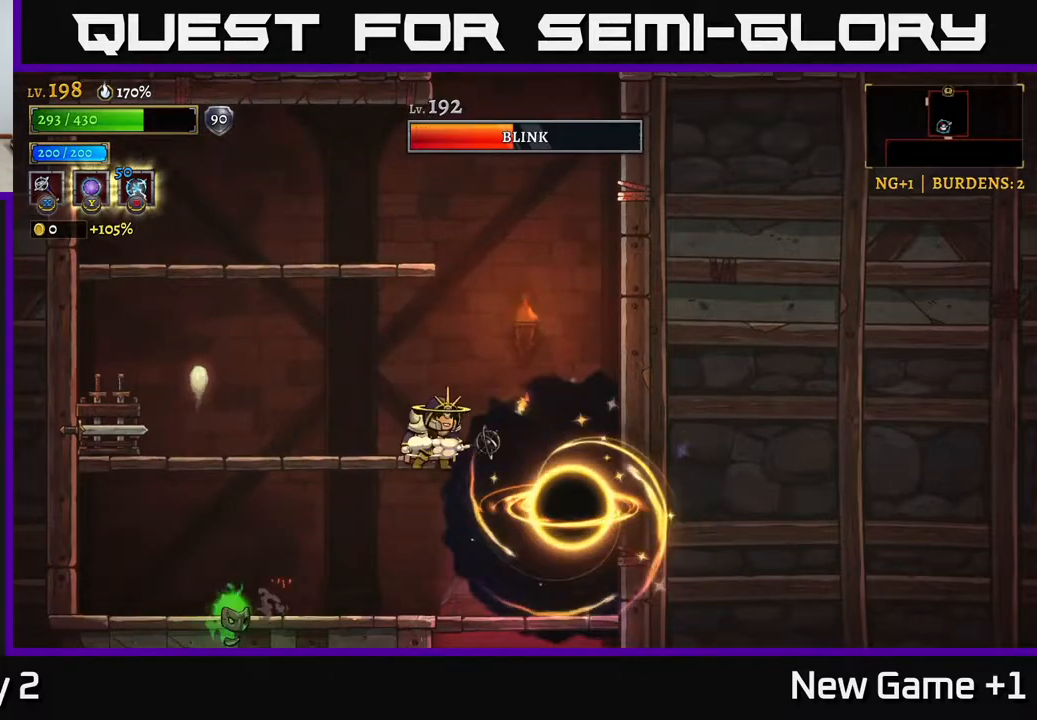
{"buttons": [], "left_stick": "center", "right_stick": "center", "events": [[33, "A", "up"], [33, "left_stick", "down-right"], [250, "left_stick", "left"], [350, "X", "down"], [483, "X", "up"], [500, "left_stick", "center"]]}
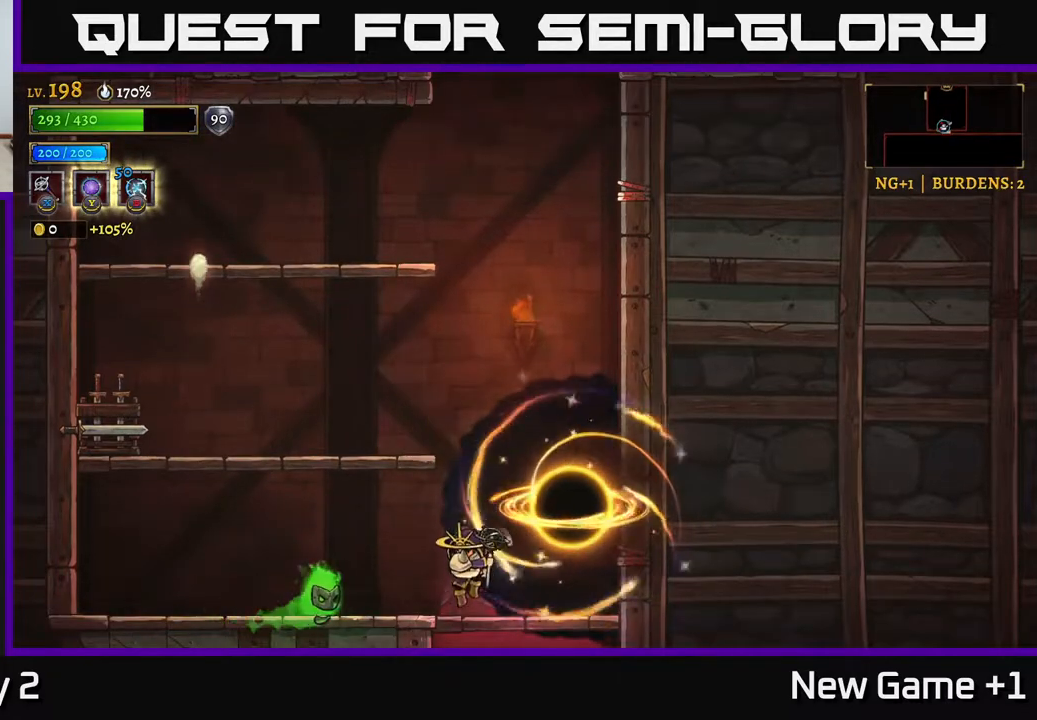
{"buttons": [], "left_stick": "right", "right_stick": "center", "events": [[150, "left_stick", "right"]]}
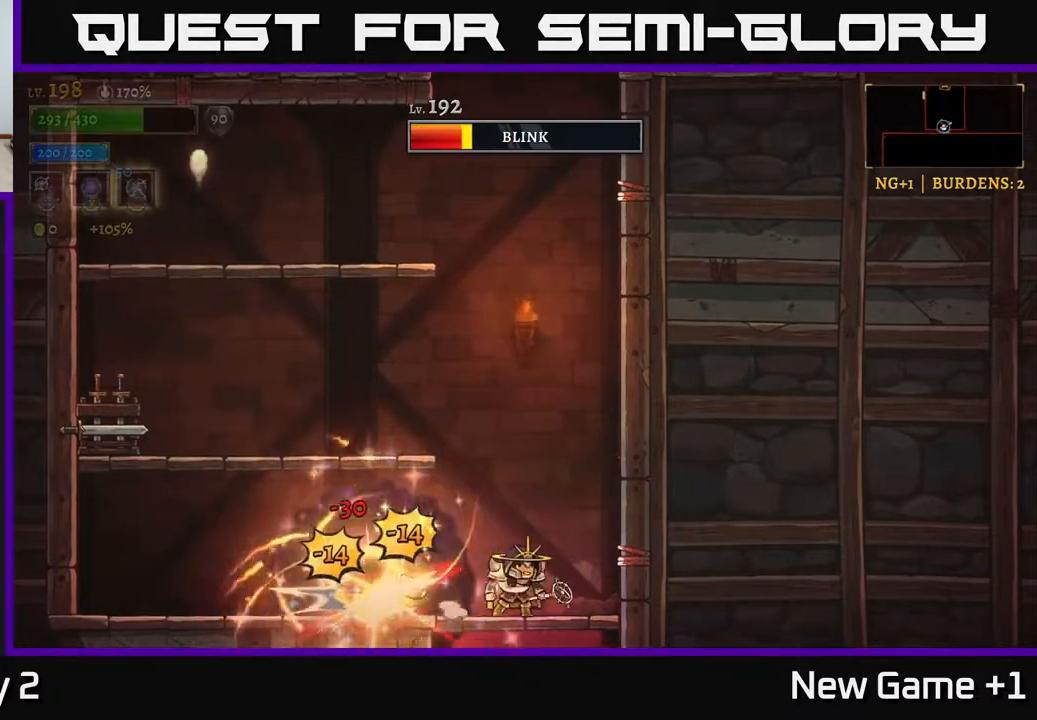
{"buttons": ["A"], "left_stick": "left", "right_stick": "center", "events": [[150, "left_stick", "center"], [467, "left_stick", "left"], [500, "A", "down"]]}
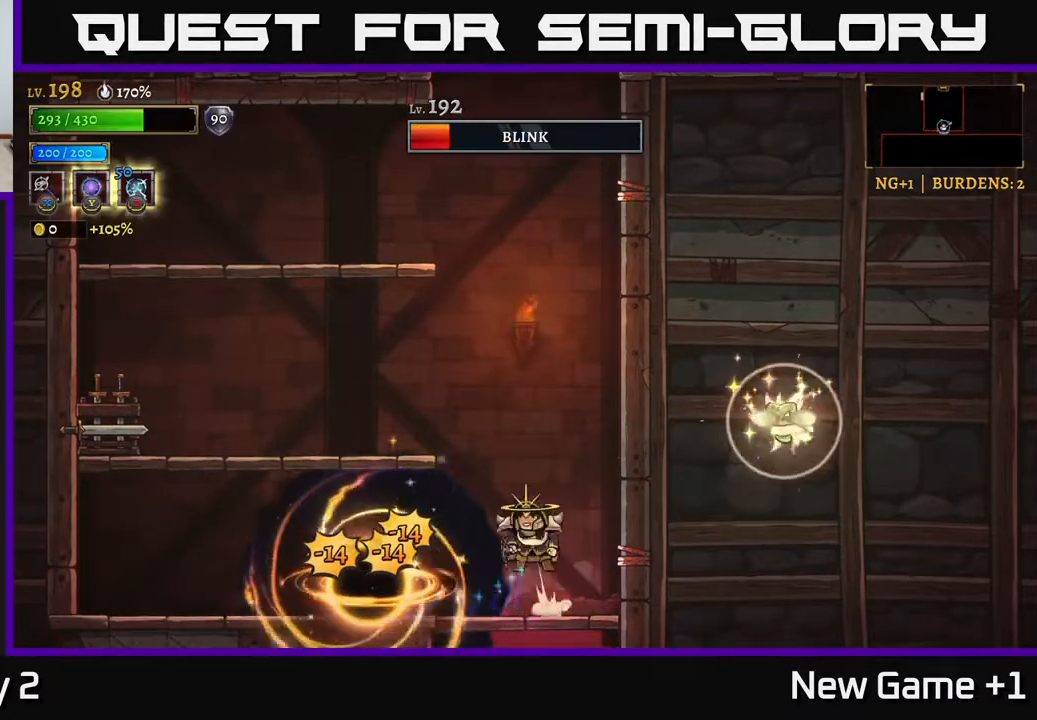
{"buttons": [], "left_stick": "left", "right_stick": "center", "events": [[250, "left_stick", "right"], [267, "A", "up"], [350, "X", "down"], [450, "X", "up"], [500, "left_stick", "left"]]}